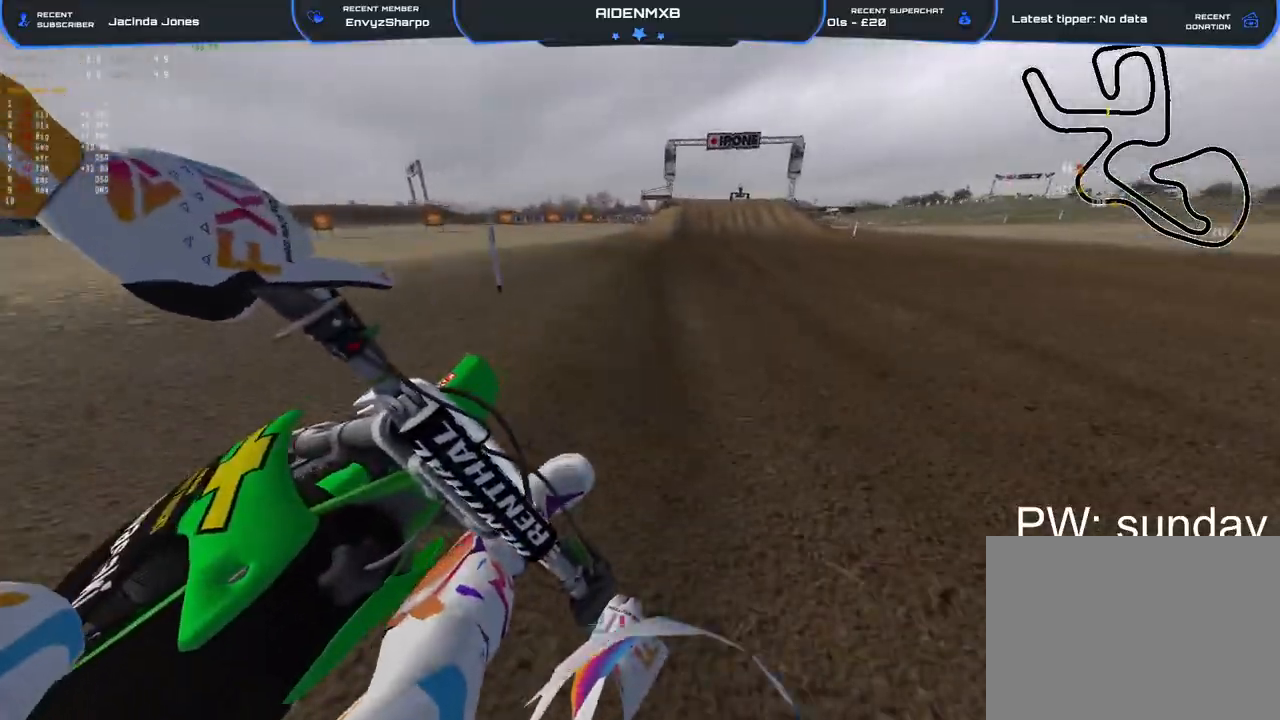
Gameplay with a controller (PlayStation layout); each line is a JSON object with the inputs held at the frame after it. "events" lists button and stick changes between this image and that frame as [ms after this image, input, new state], when the widget could be followed in between. Not read: HOME TOUCHPAD.
{"buttons": ["R2"], "left_stick": "center", "right_stick": "down-left", "events": [[333, "left_stick", "center"], [450, "R1", "up"]]}
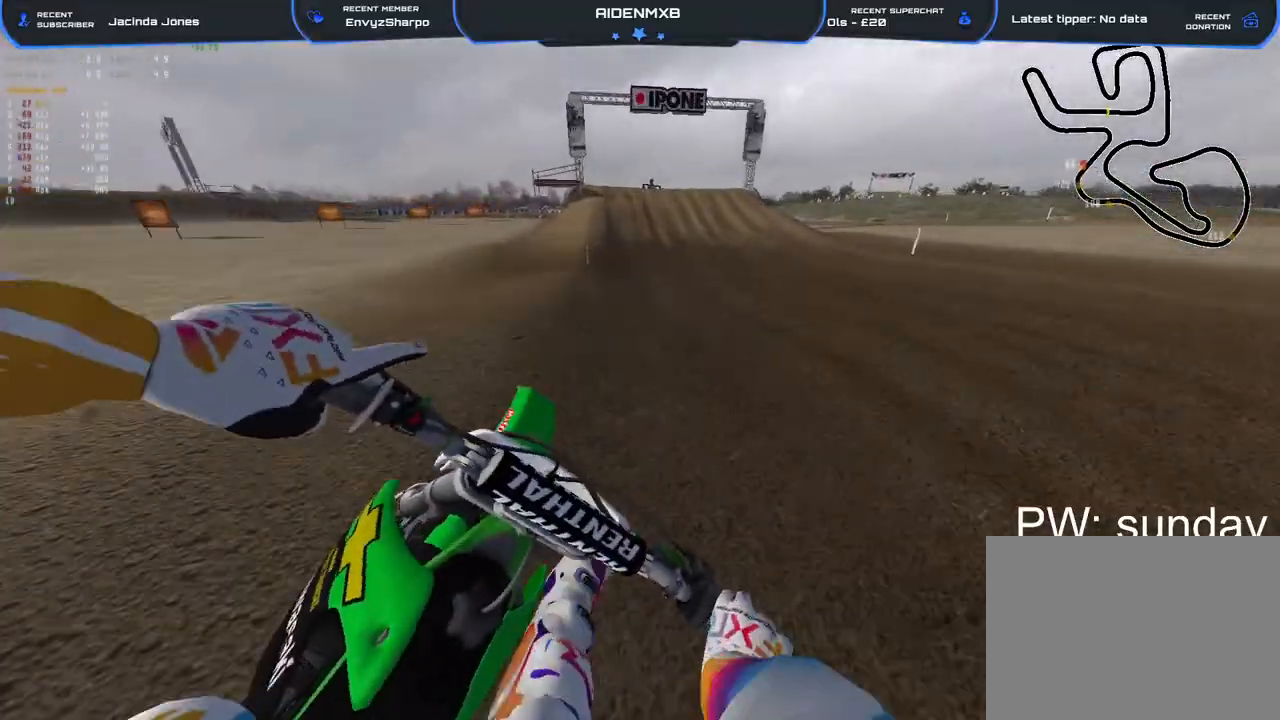
{"buttons": ["R2"], "left_stick": "center", "right_stick": "center"}
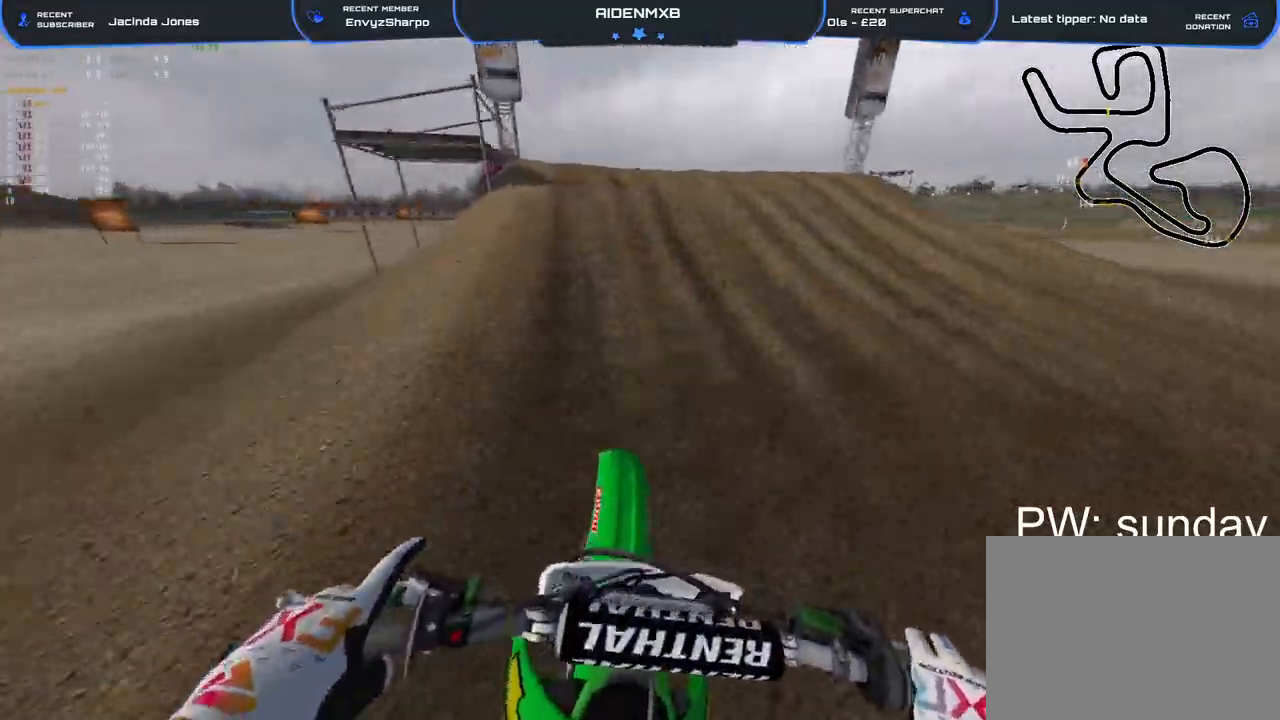
{"buttons": ["R2"], "left_stick": "right", "right_stick": "right", "events": [[83, "left_stick", "left"], [183, "R1", "down"], [183, "right_stick", "up"], [400, "right_stick", "right"], [433, "R1", "up"], [467, "left_stick", "right"]]}
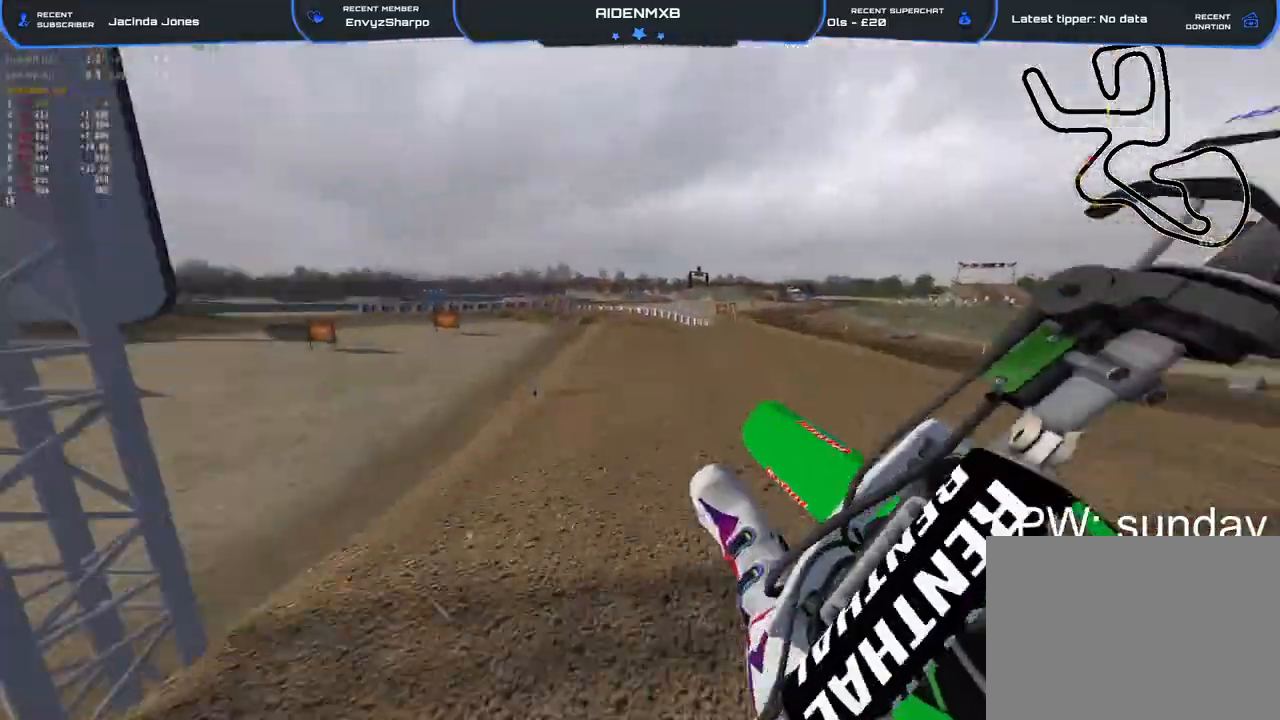
{"buttons": ["R2"], "left_stick": "left", "right_stick": "up-right"}
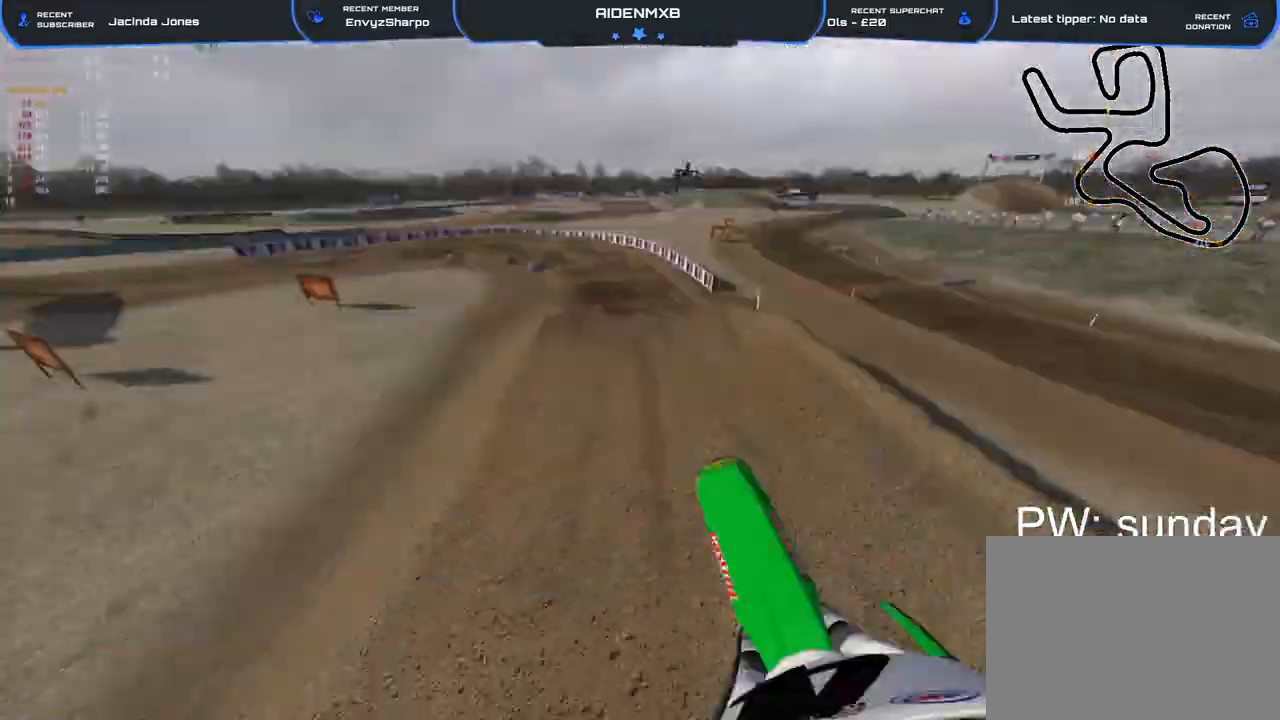
{"buttons": ["TRIANGLE", "R2"], "left_stick": "left", "right_stick": "up-right", "events": [[433, "TRIANGLE", "down"]]}
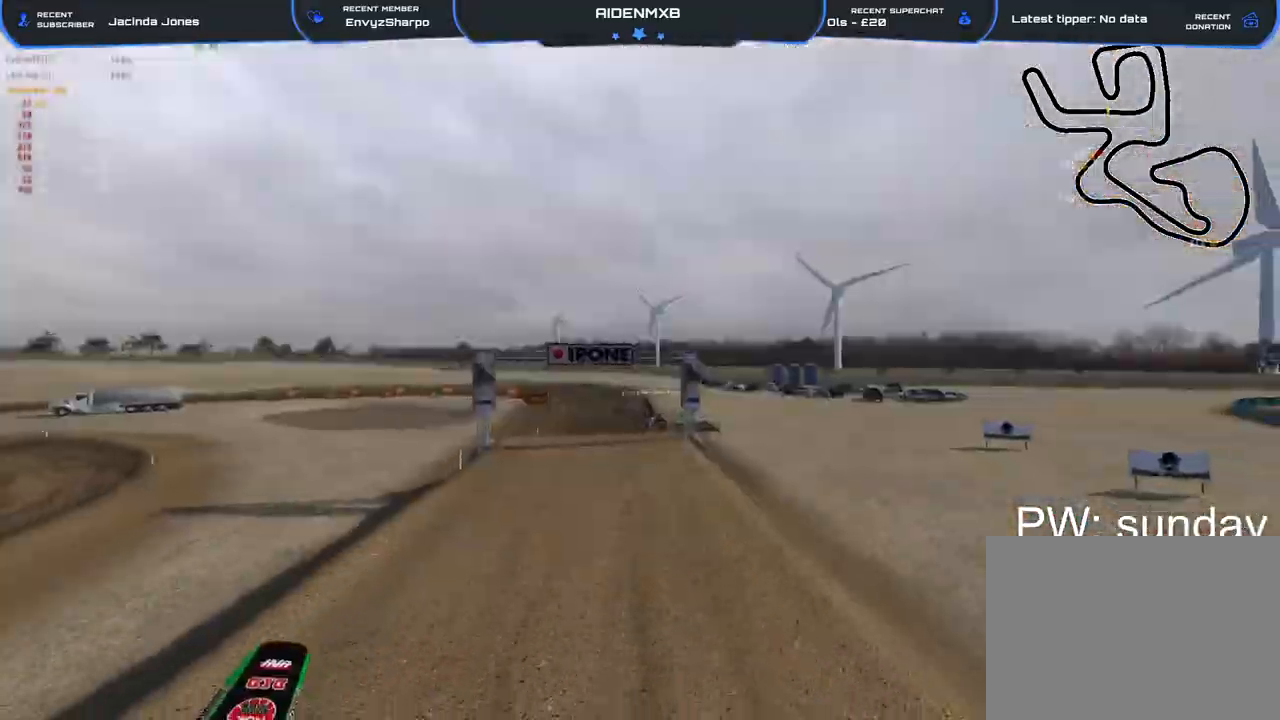
{"buttons": ["R2"], "left_stick": "center", "right_stick": "center", "events": [[67, "TRIANGLE", "up"], [200, "left_stick", "center"], [300, "right_stick", "center"]]}
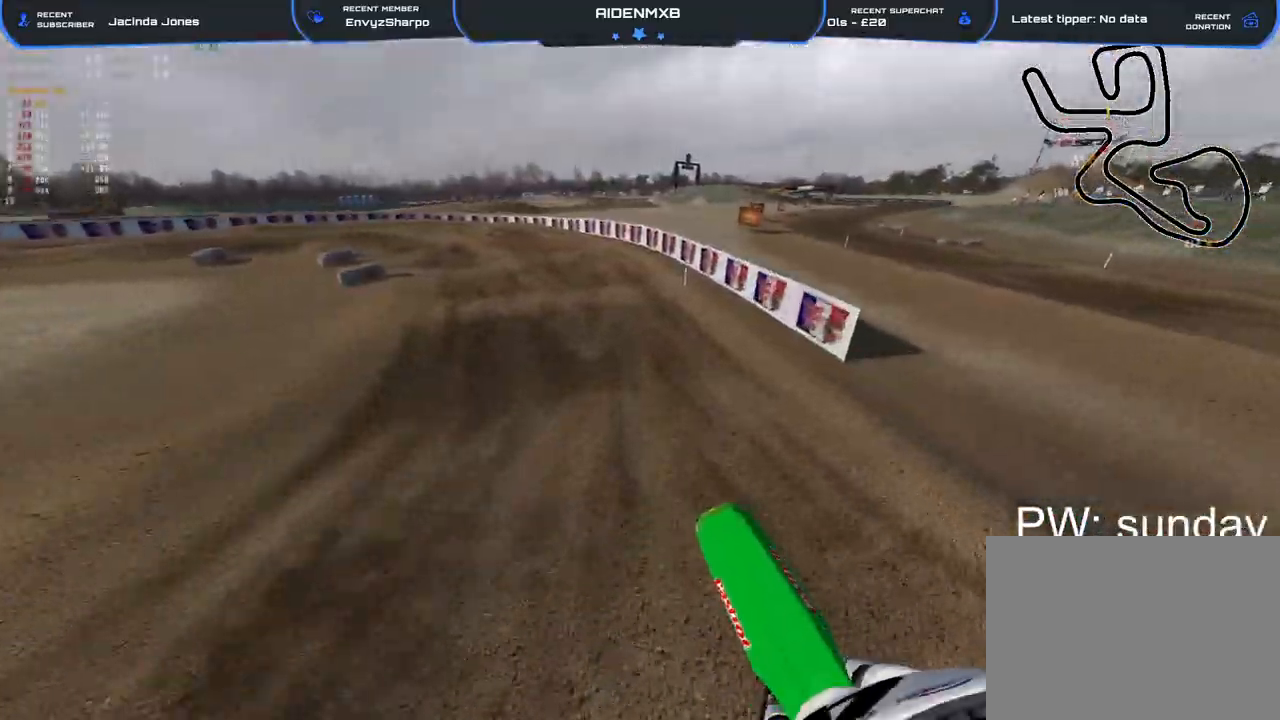
{"buttons": ["R2"], "left_stick": "left", "right_stick": "down-right", "events": [[33, "R2", "up"], [67, "right_stick", "down"], [117, "left_stick", "left"], [167, "R2", "down"], [200, "right_stick", "down-right"]]}
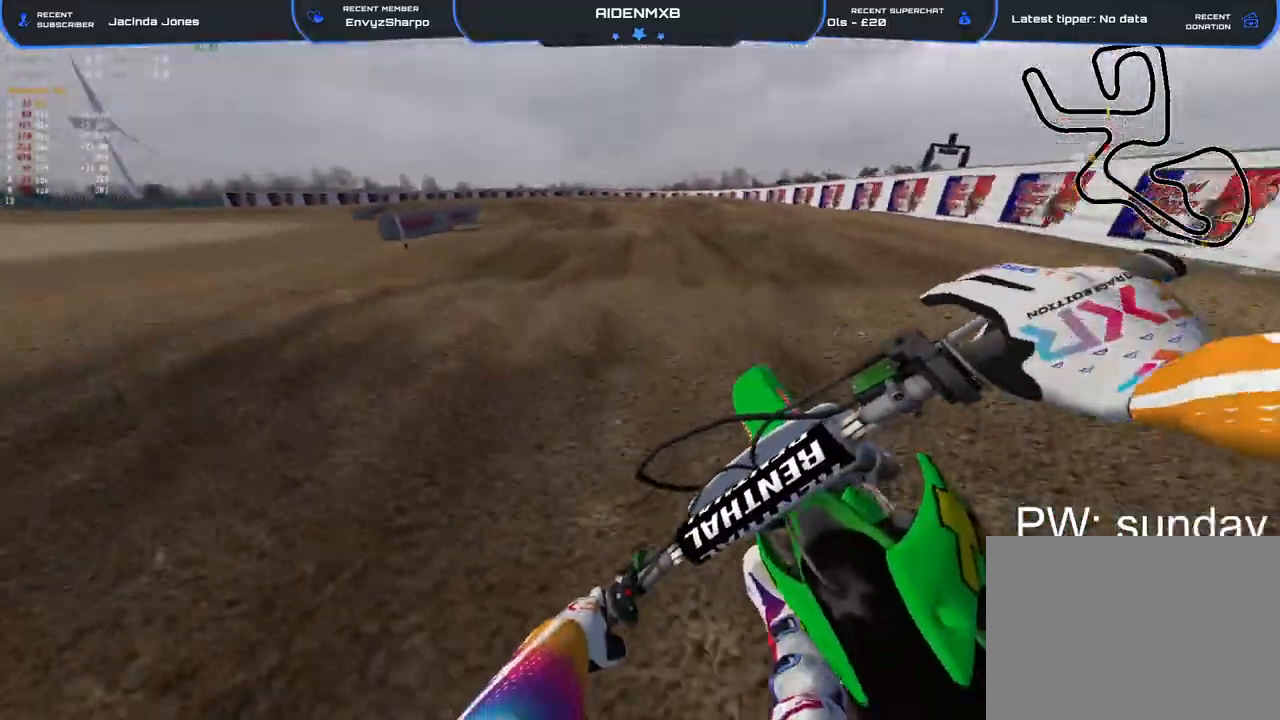
{"buttons": ["R2"], "left_stick": "left", "right_stick": "down-right", "events": [[150, "right_stick", "center"], [283, "R2", "up"], [283, "right_stick", "down-right"], [417, "R2", "down"]]}
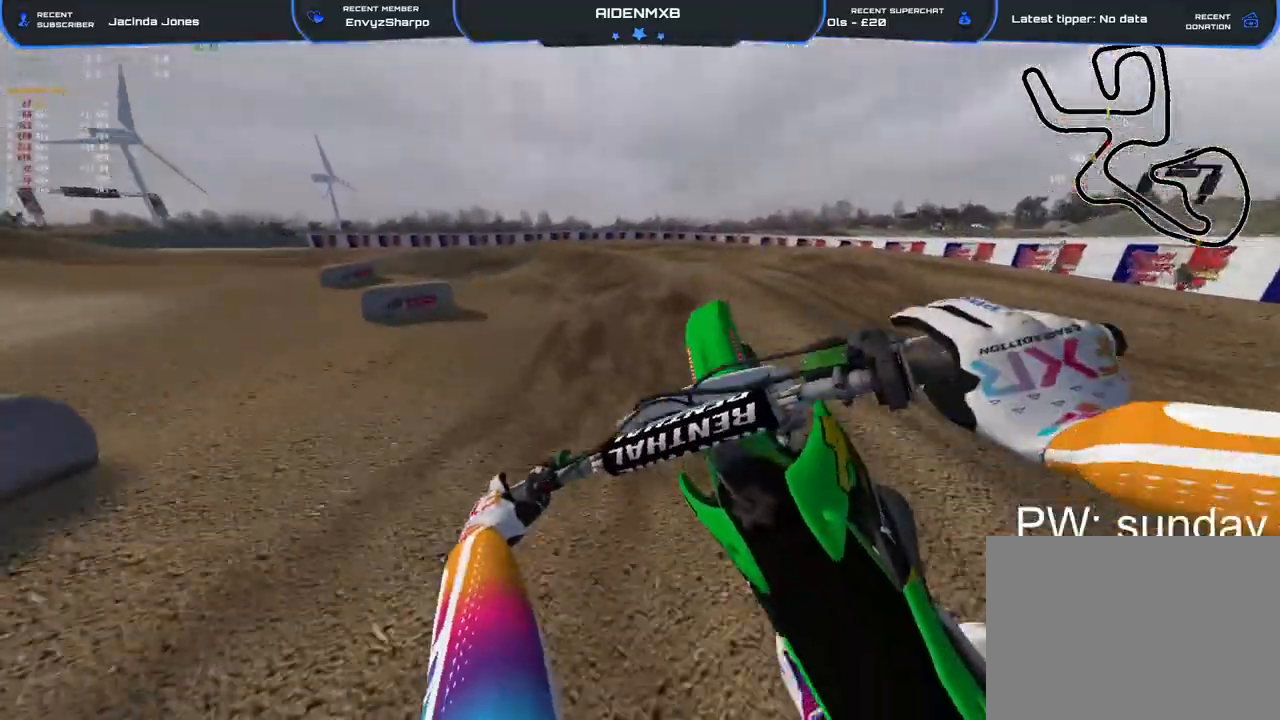
{"buttons": ["R1", "R2"], "left_stick": "left", "right_stick": "down-right", "events": [[117, "R2", "up"], [350, "R2", "down"], [450, "R1", "down"]]}
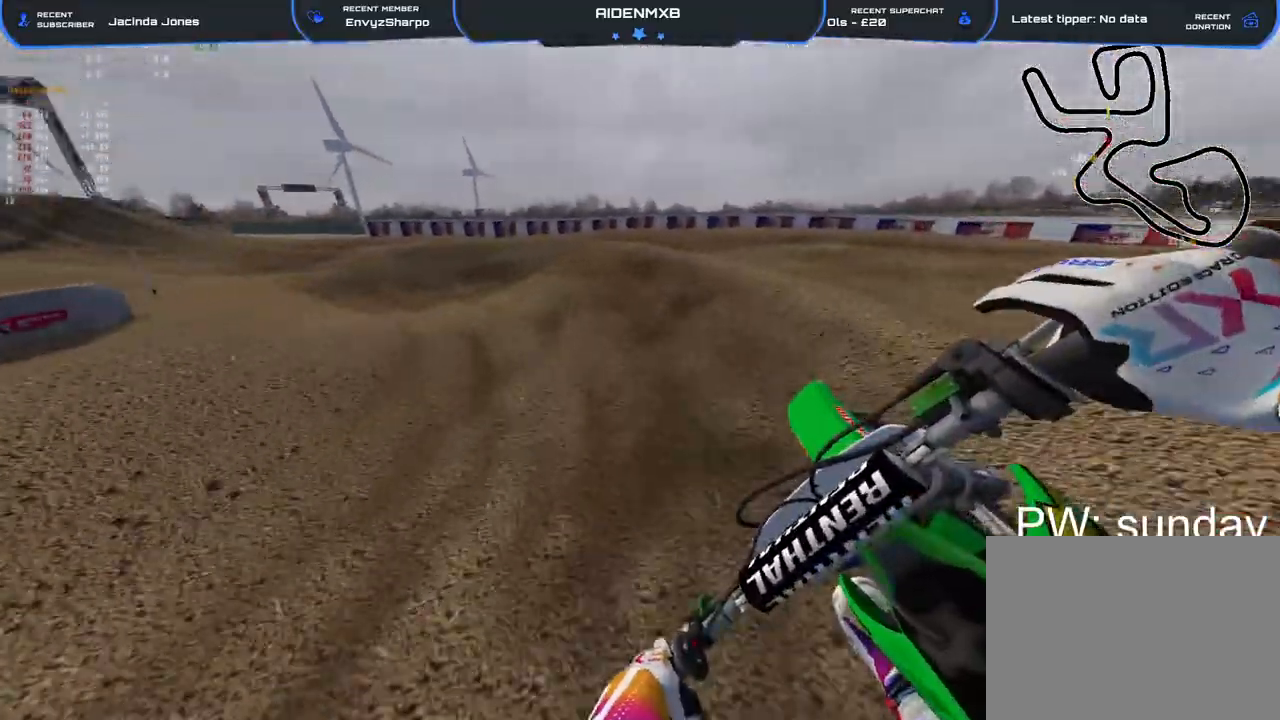
{"buttons": ["R1", "R2"], "left_stick": "up-left", "right_stick": "down-right", "events": [[33, "L1", "down"], [83, "right_stick", "center"], [100, "L1", "up"], [333, "right_stick", "down-right"], [400, "left_stick", "up-left"]]}
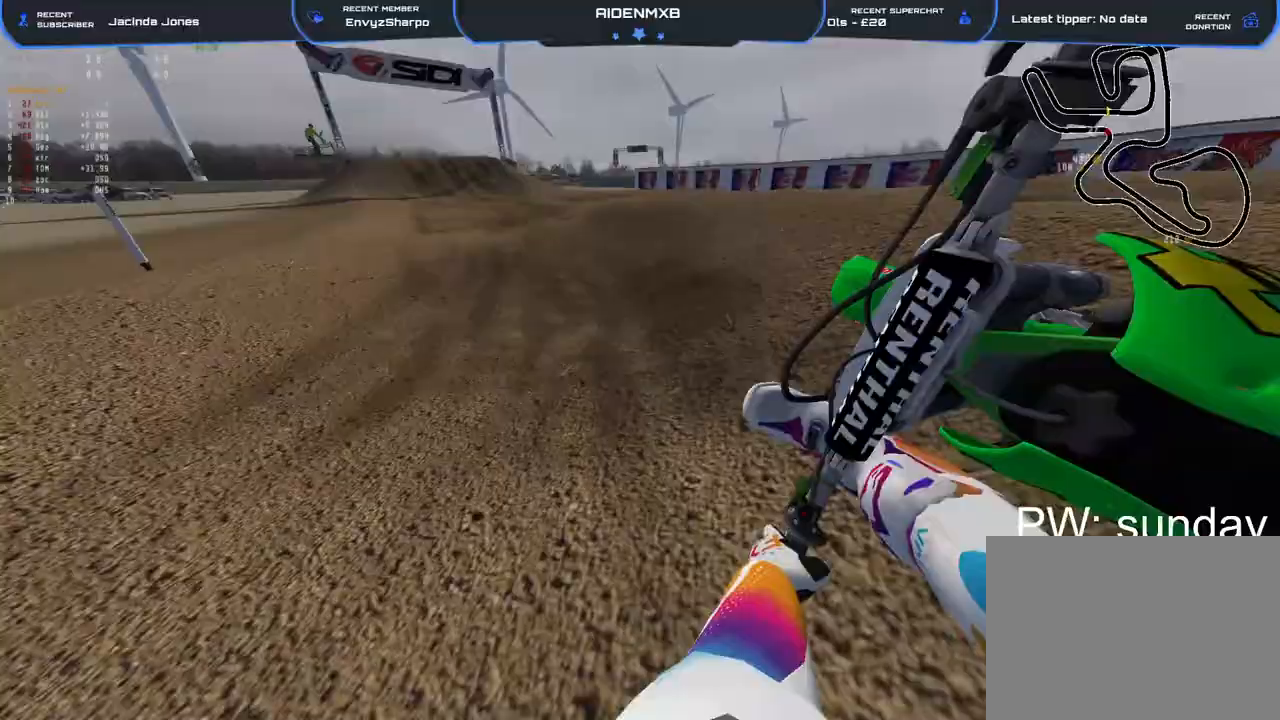
{"buttons": ["R2"], "left_stick": "up", "right_stick": "down-right", "events": [[317, "R1", "up"], [433, "left_stick", "up"]]}
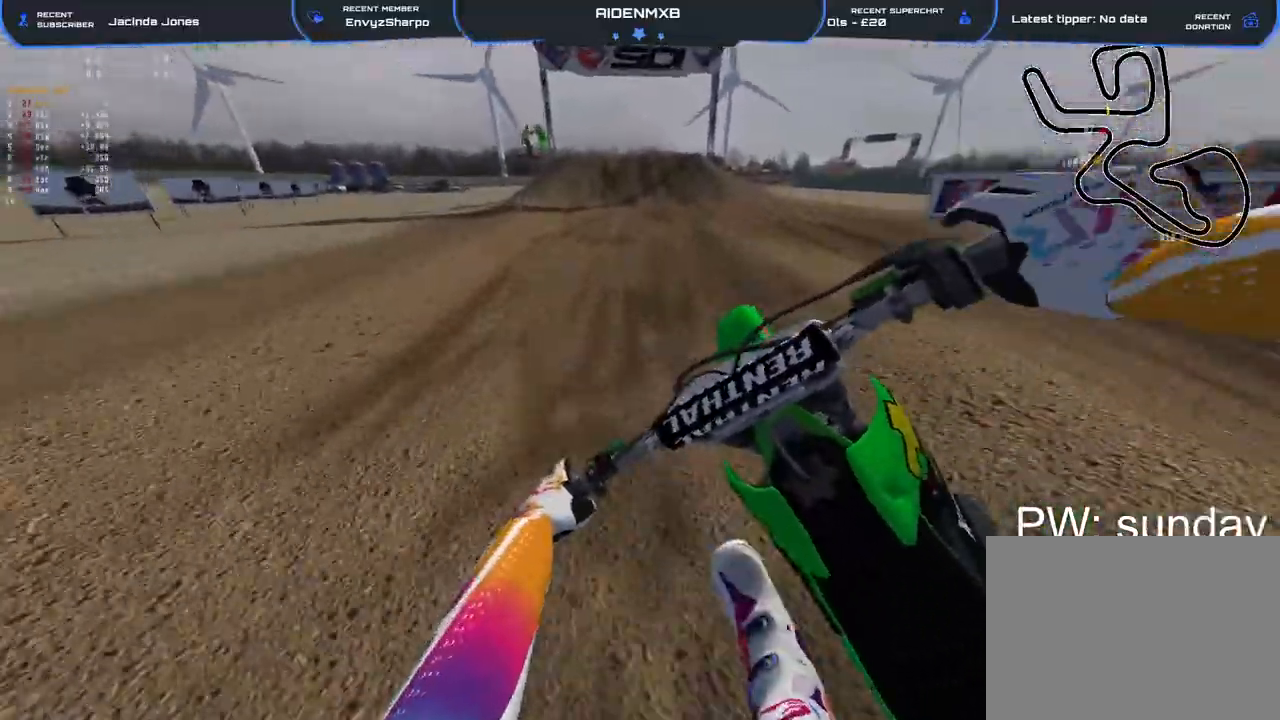
{"buttons": ["R1", "R2"], "left_stick": "center", "right_stick": "down-right", "events": [[33, "left_stick", "center"], [250, "R1", "down"]]}
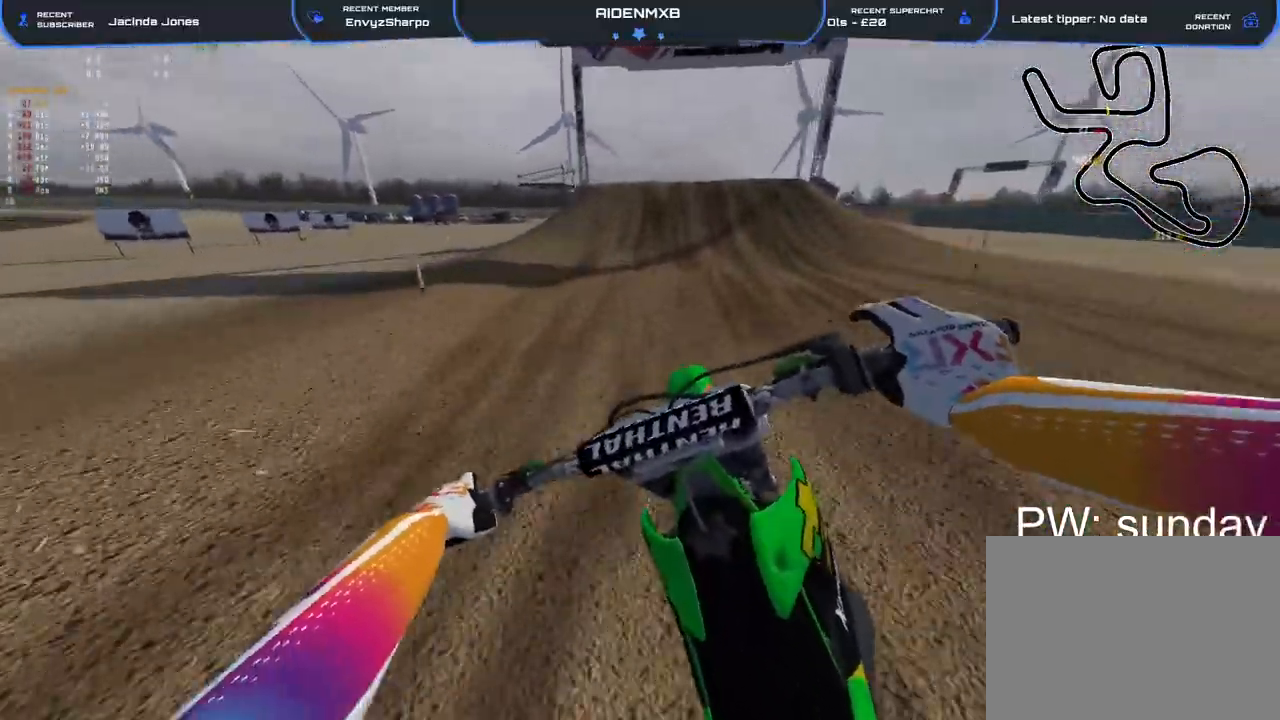
{"buttons": ["R2"], "left_stick": "center", "right_stick": "center", "events": [[383, "R1", "up"], [433, "right_stick", "center"]]}
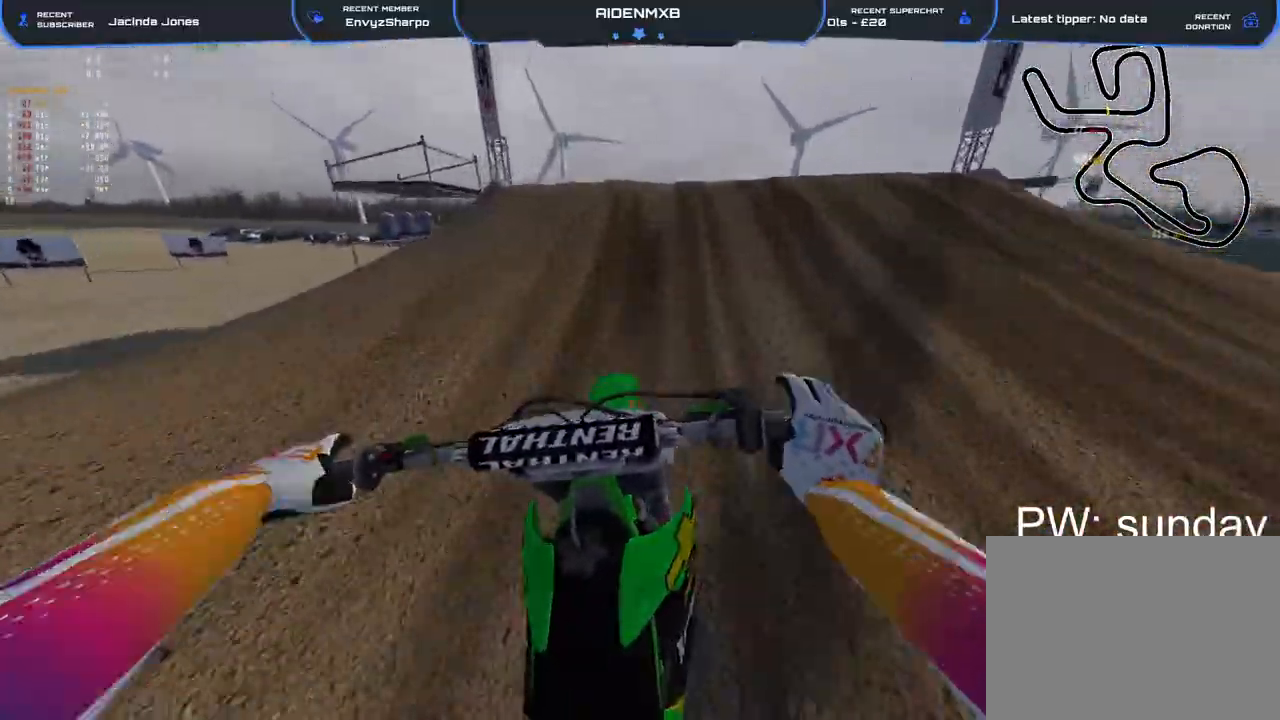
{"buttons": ["R2"], "left_stick": "left", "right_stick": "left", "events": [[133, "right_stick", "up-right"], [167, "left_stick", "right"], [267, "R1", "down"], [317, "right_stick", "left"], [383, "left_stick", "center"], [433, "left_stick", "left"], [500, "R1", "up"]]}
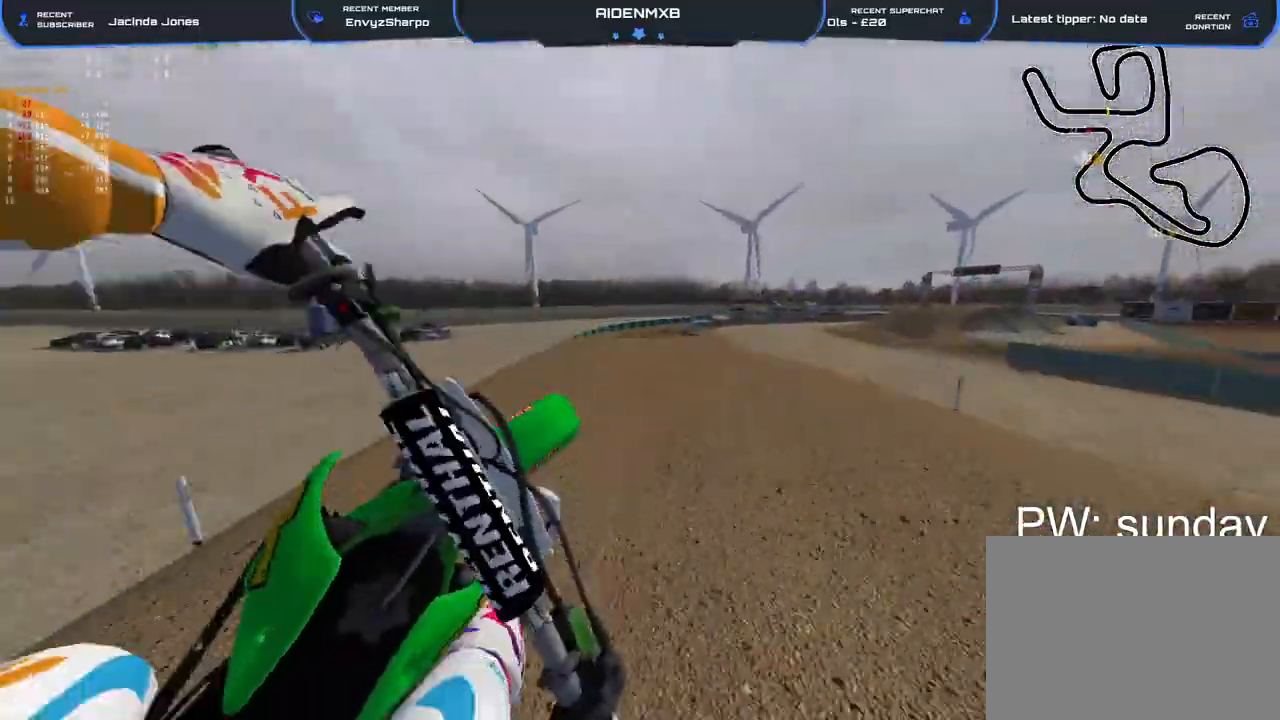
{"buttons": ["R2"], "left_stick": "right", "right_stick": "left", "events": [[133, "left_stick", "center"], [167, "right_stick", "center"], [200, "left_stick", "right"], [267, "TRIANGLE", "down"], [450, "TRIANGLE", "up"], [450, "right_stick", "left"]]}
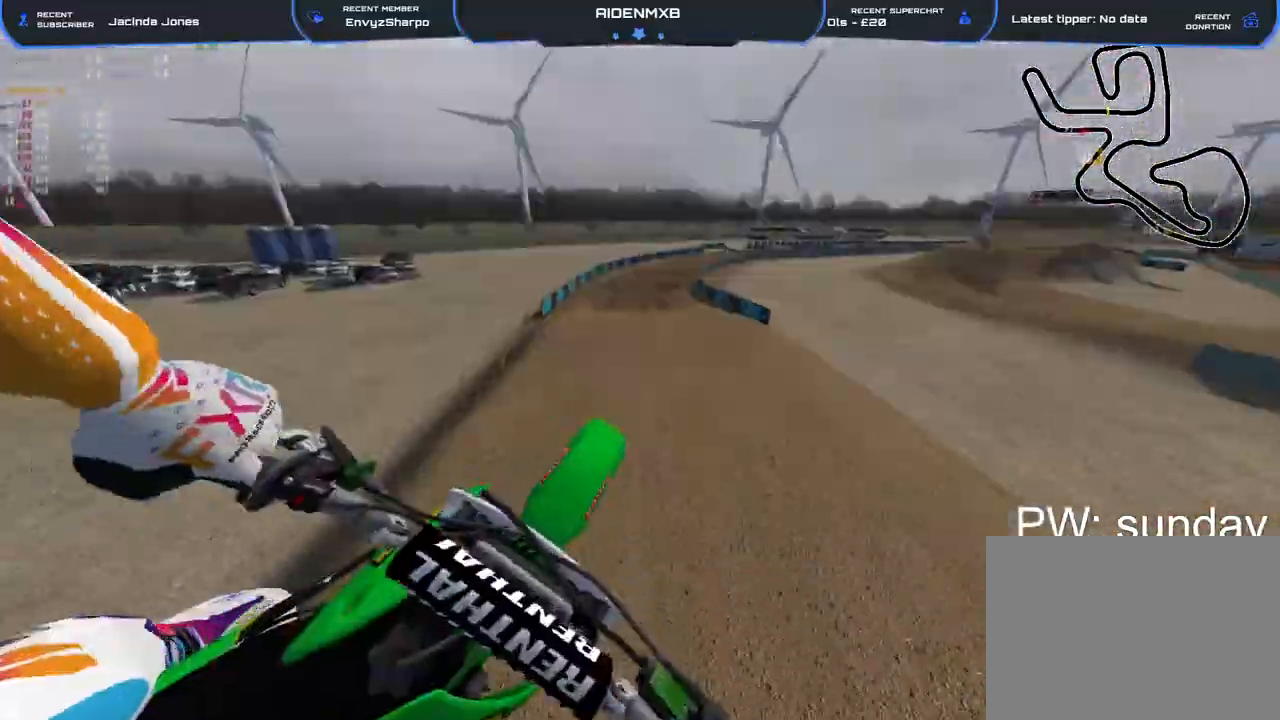
{"buttons": ["R2"], "left_stick": "up-left", "right_stick": "up-right", "events": [[17, "left_stick", "center"], [100, "left_stick", "left"], [167, "left_stick", "up-left"], [183, "right_stick", "center"], [367, "right_stick", "up-right"]]}
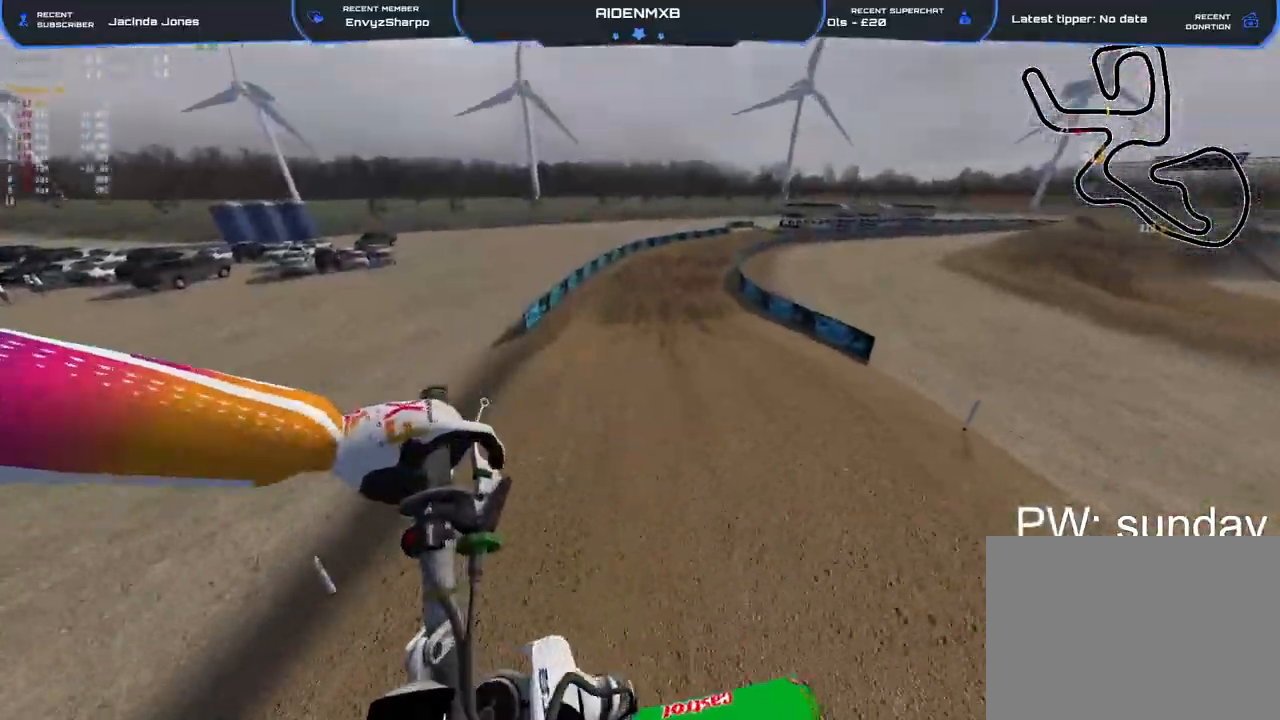
{"buttons": ["R1", "R2"], "left_stick": "center", "right_stick": "down-right", "events": [[117, "left_stick", "center"], [283, "R1", "down"], [467, "right_stick", "down-right"]]}
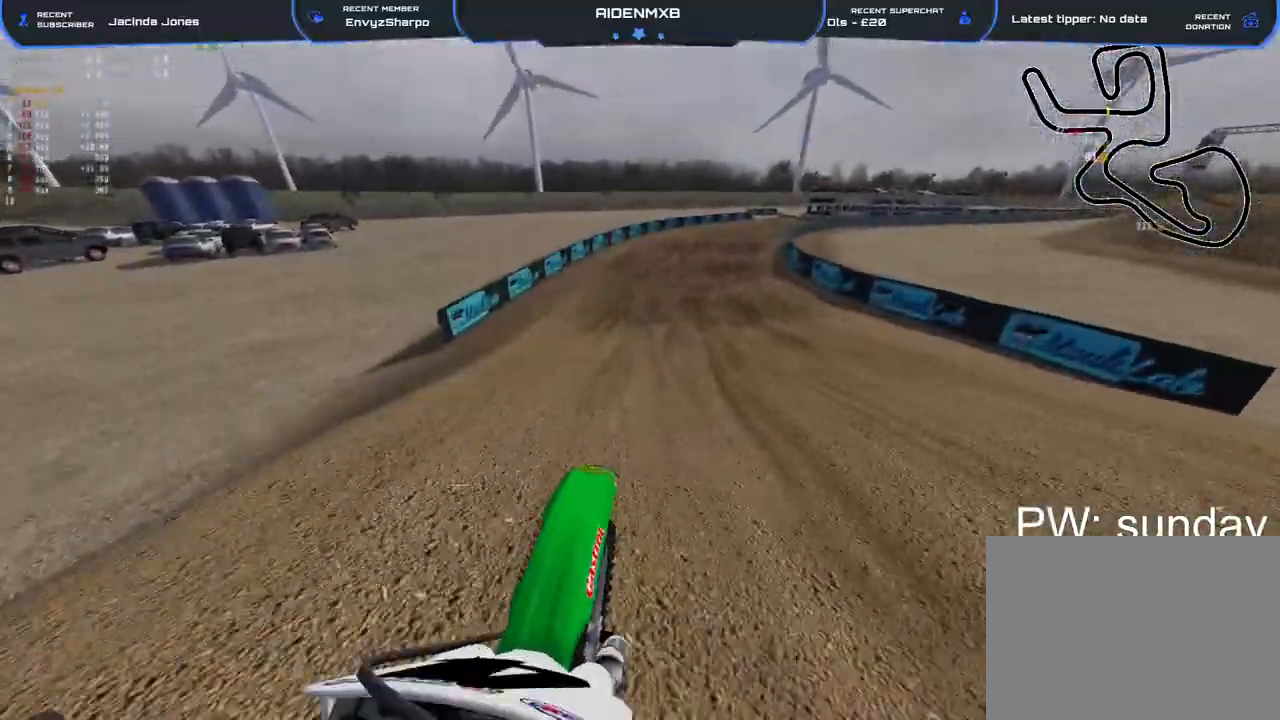
{"buttons": ["R2"], "left_stick": "center", "right_stick": "down-right", "events": [[317, "R1", "up"]]}
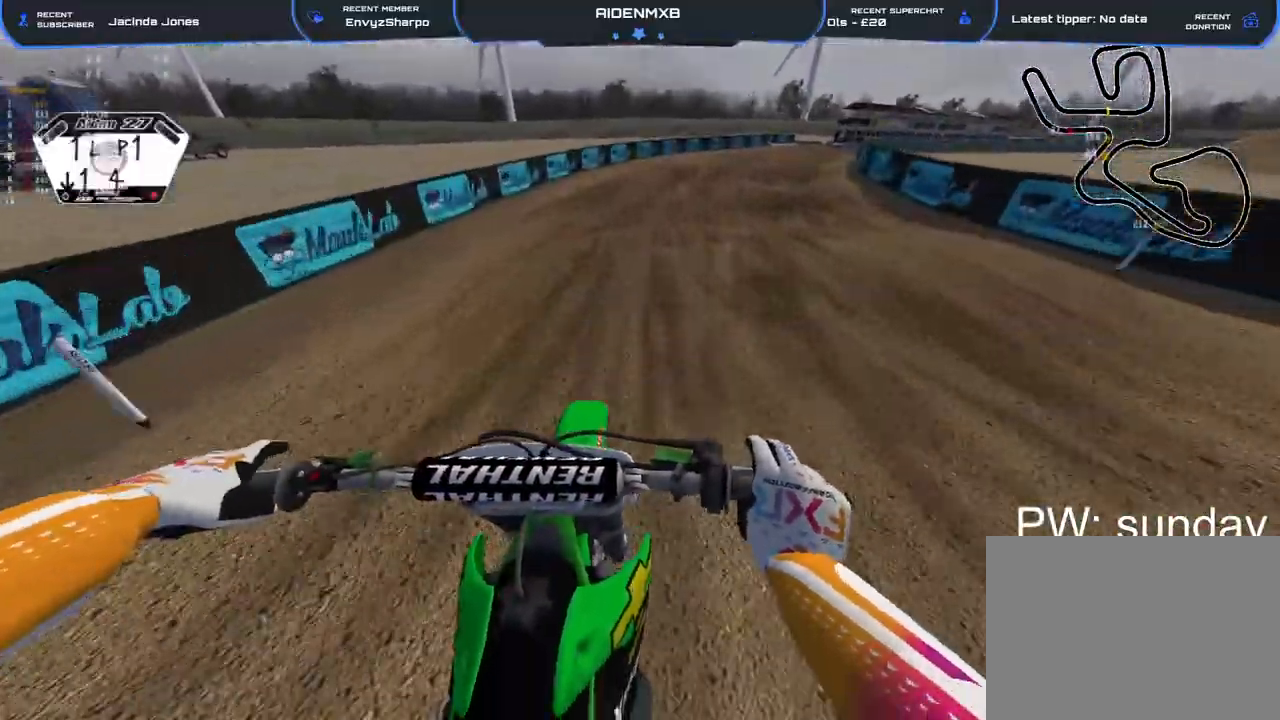
{"buttons": ["R2"], "left_stick": "up-right", "right_stick": "center", "events": [[233, "left_stick", "up-right"], [333, "right_stick", "center"]]}
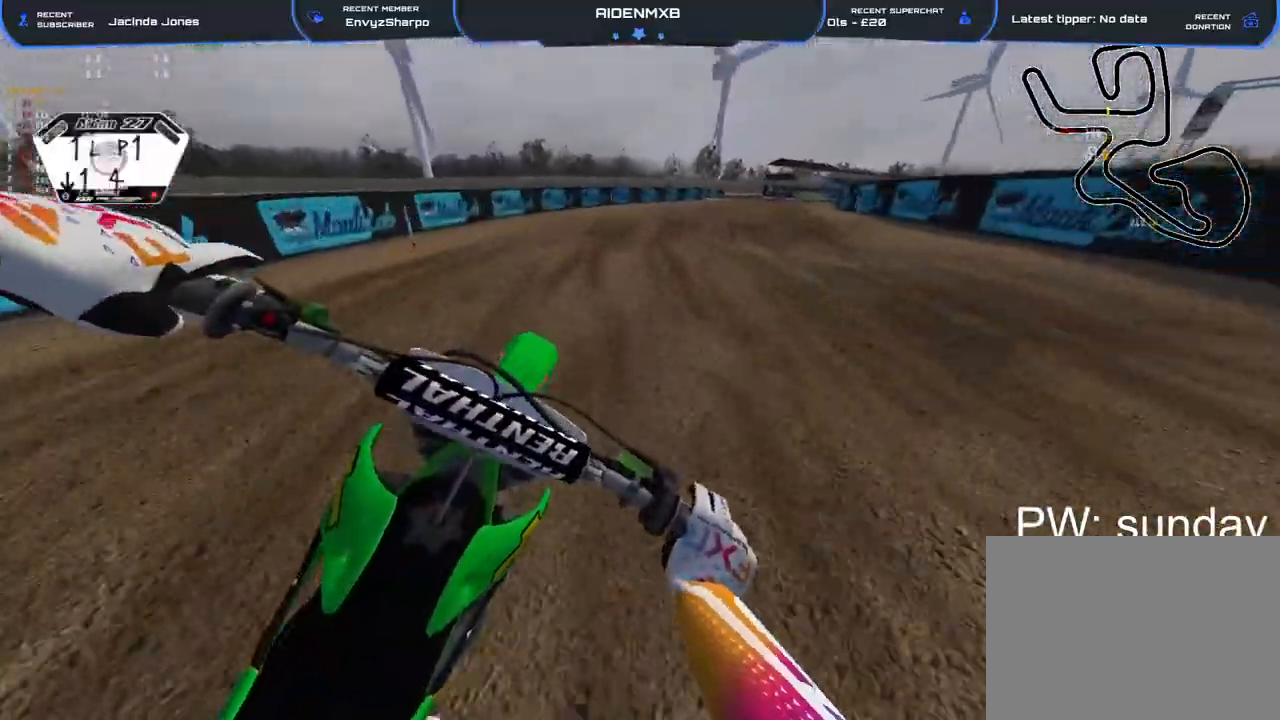
{"buttons": ["R2"], "left_stick": "up-right", "right_stick": "down-left", "events": [[100, "right_stick", "down"], [333, "right_stick", "center"], [483, "right_stick", "down-left"]]}
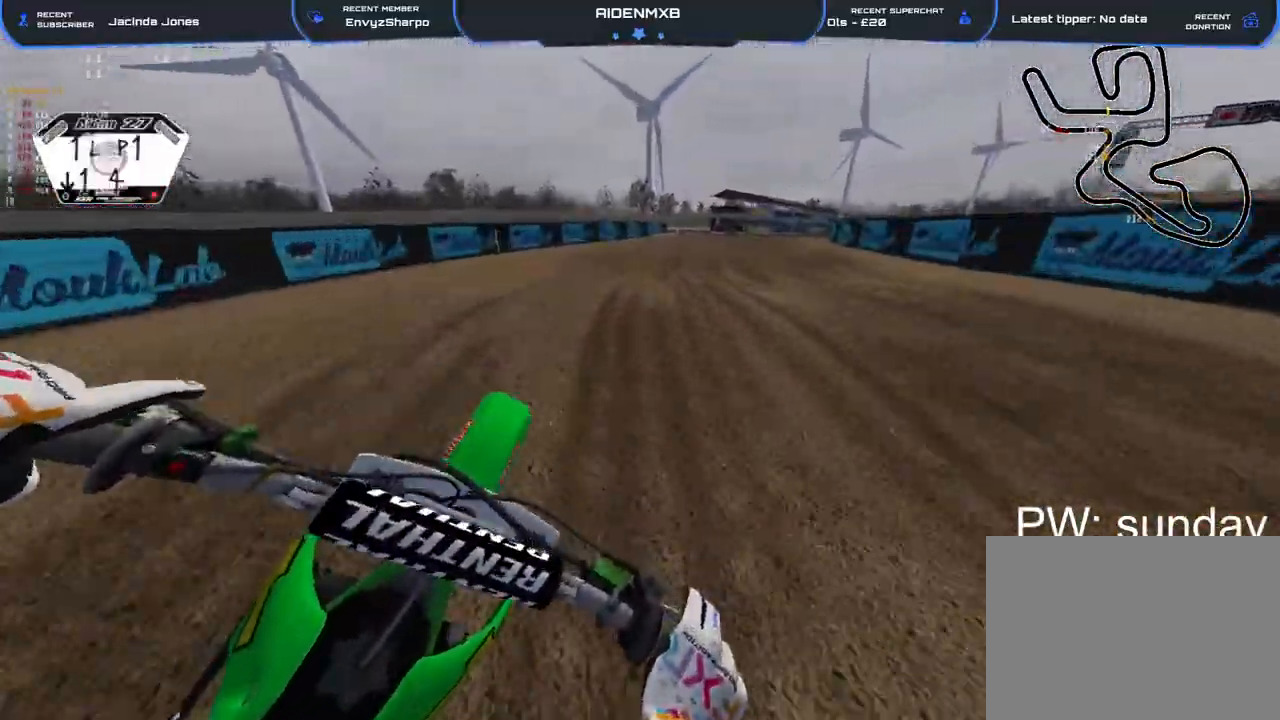
{"buttons": ["R2"], "left_stick": "right", "right_stick": "down", "events": [[183, "right_stick", "down"], [367, "left_stick", "right"]]}
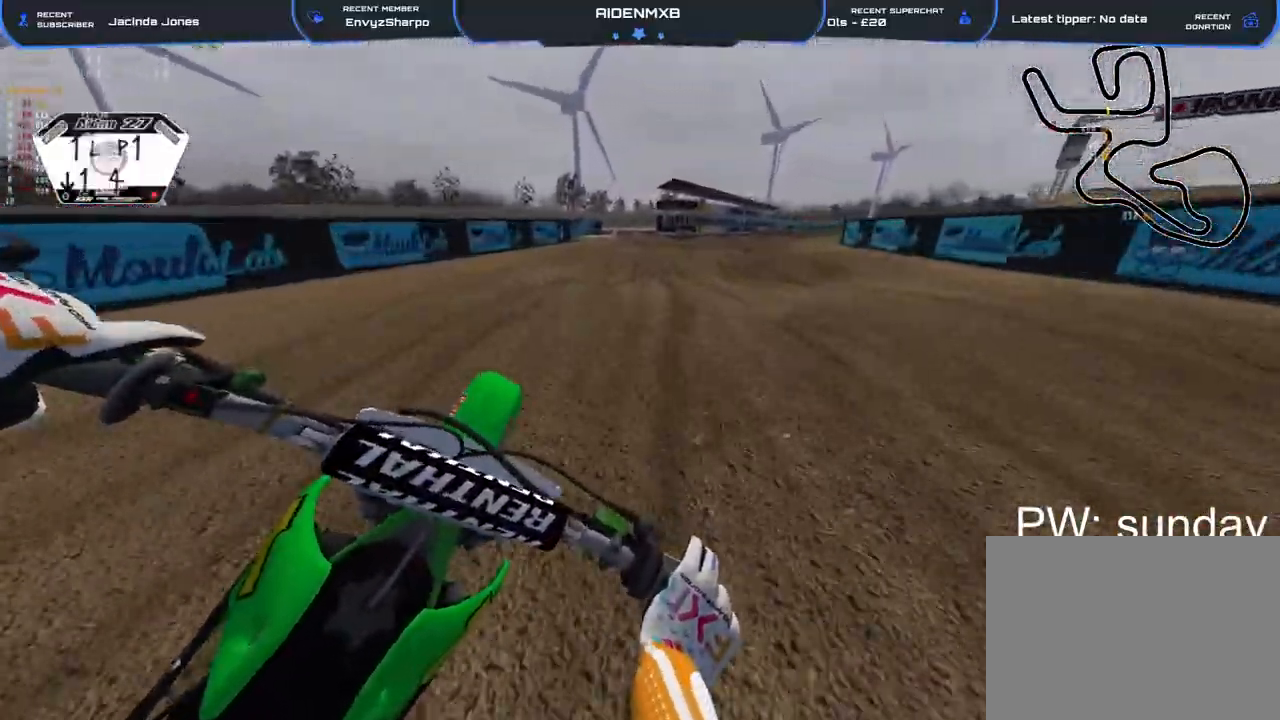
{"buttons": ["R2"], "left_stick": "right", "right_stick": "down", "events": []}
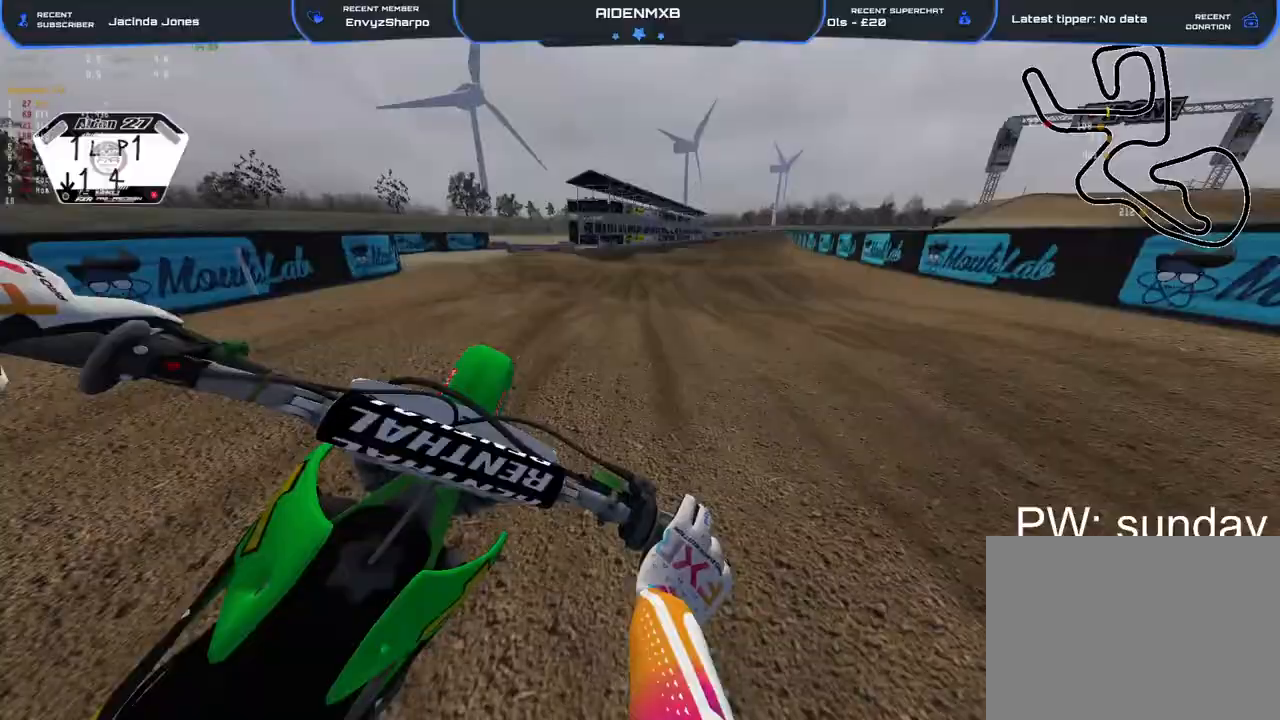
{"buttons": ["R2"], "left_stick": "up-right", "right_stick": "down", "events": [[183, "left_stick", "up-right"]]}
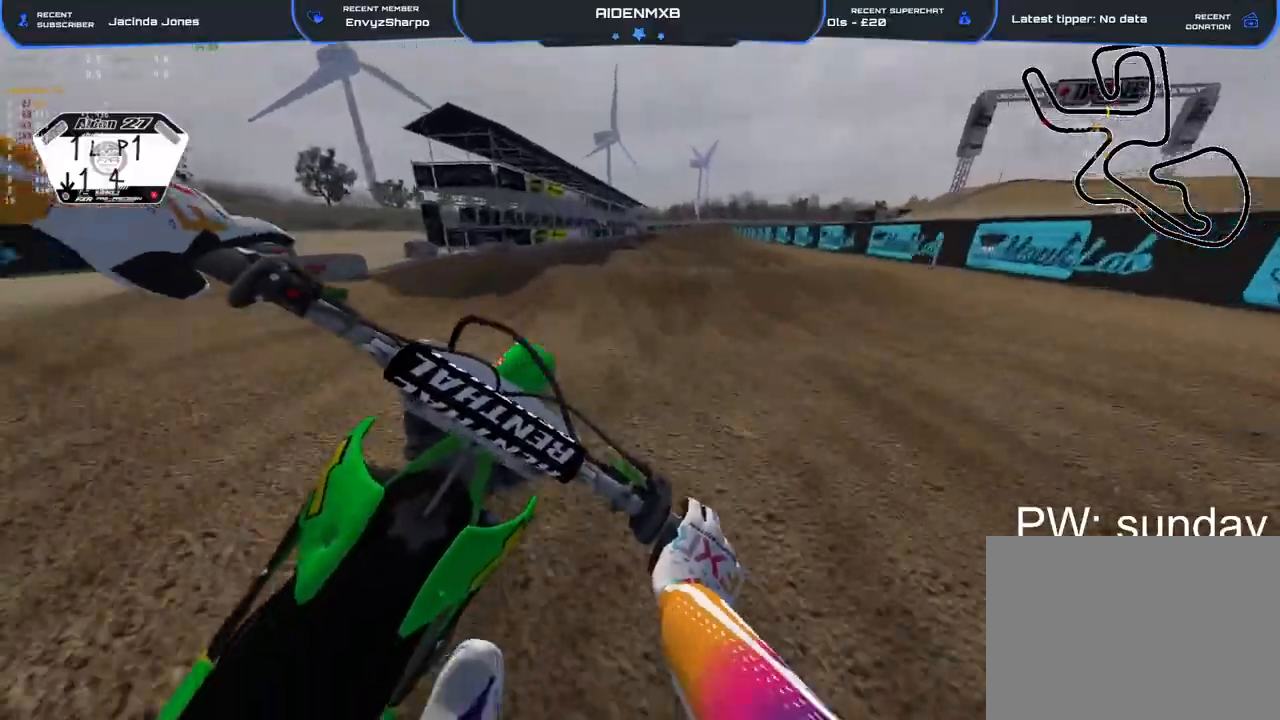
{"buttons": ["R2"], "left_stick": "center", "right_stick": "down-right", "events": [[233, "R3", "down"], [333, "R3", "up"], [333, "left_stick", "center"], [500, "right_stick", "down-right"]]}
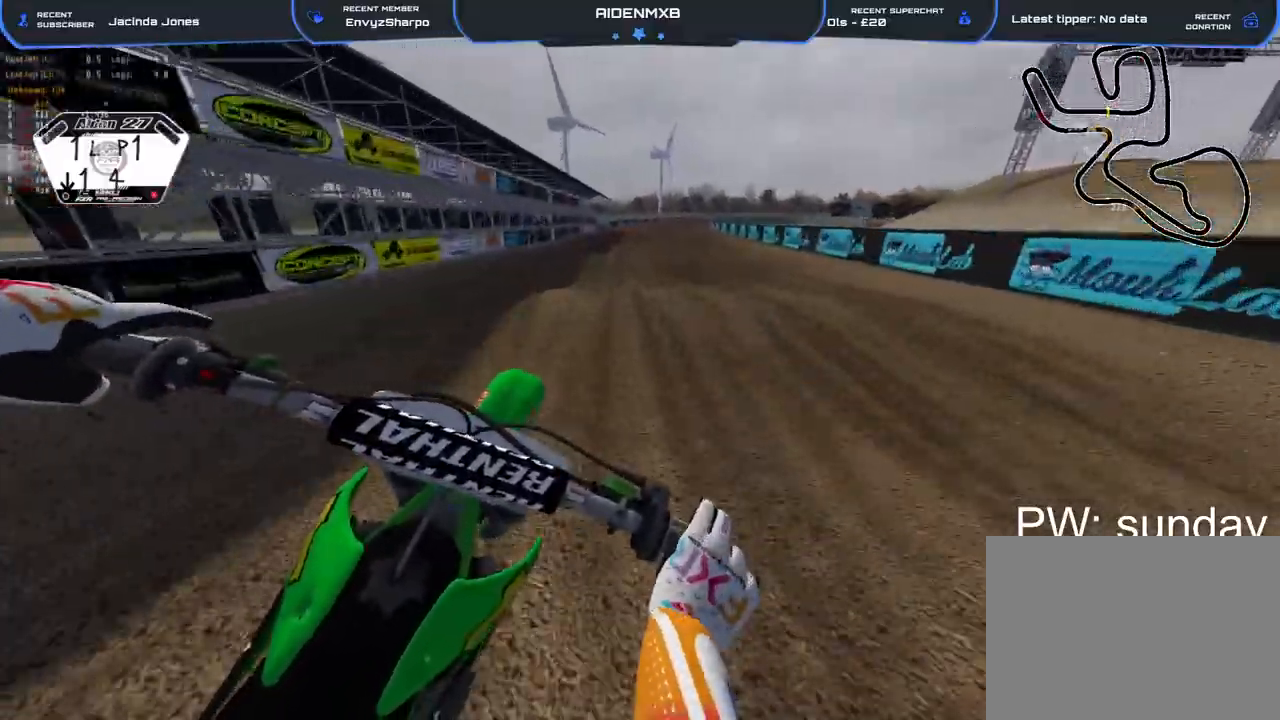
{"buttons": ["R2"], "left_stick": "center", "right_stick": "down-right", "events": []}
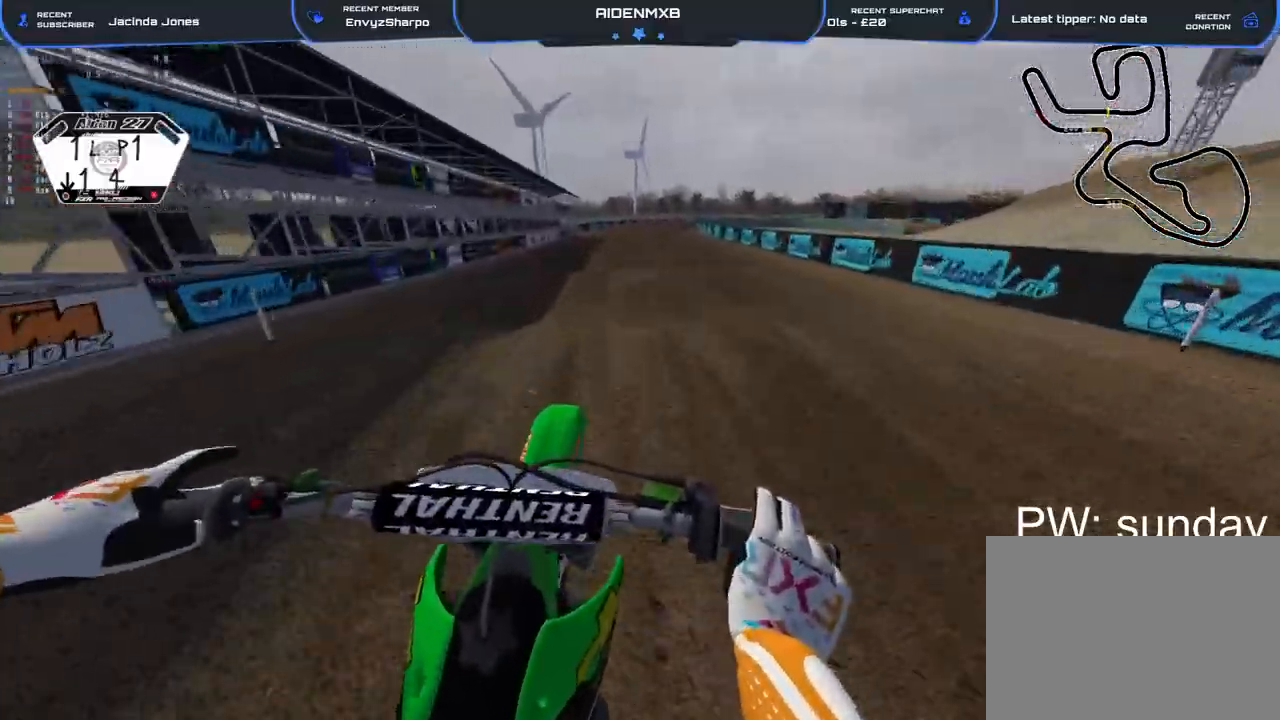
{"buttons": ["R2"], "left_stick": "center", "right_stick": "down", "events": [[283, "right_stick", "down"]]}
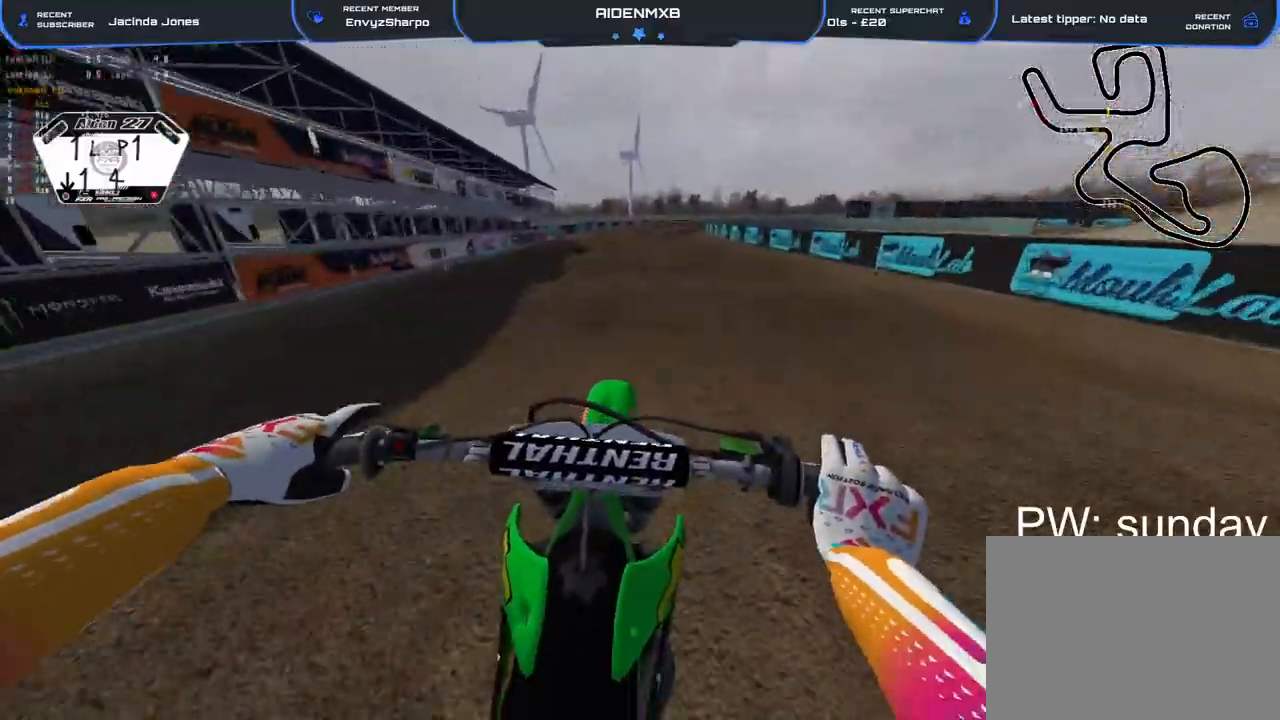
{"buttons": ["R2"], "left_stick": "center", "right_stick": "down", "events": []}
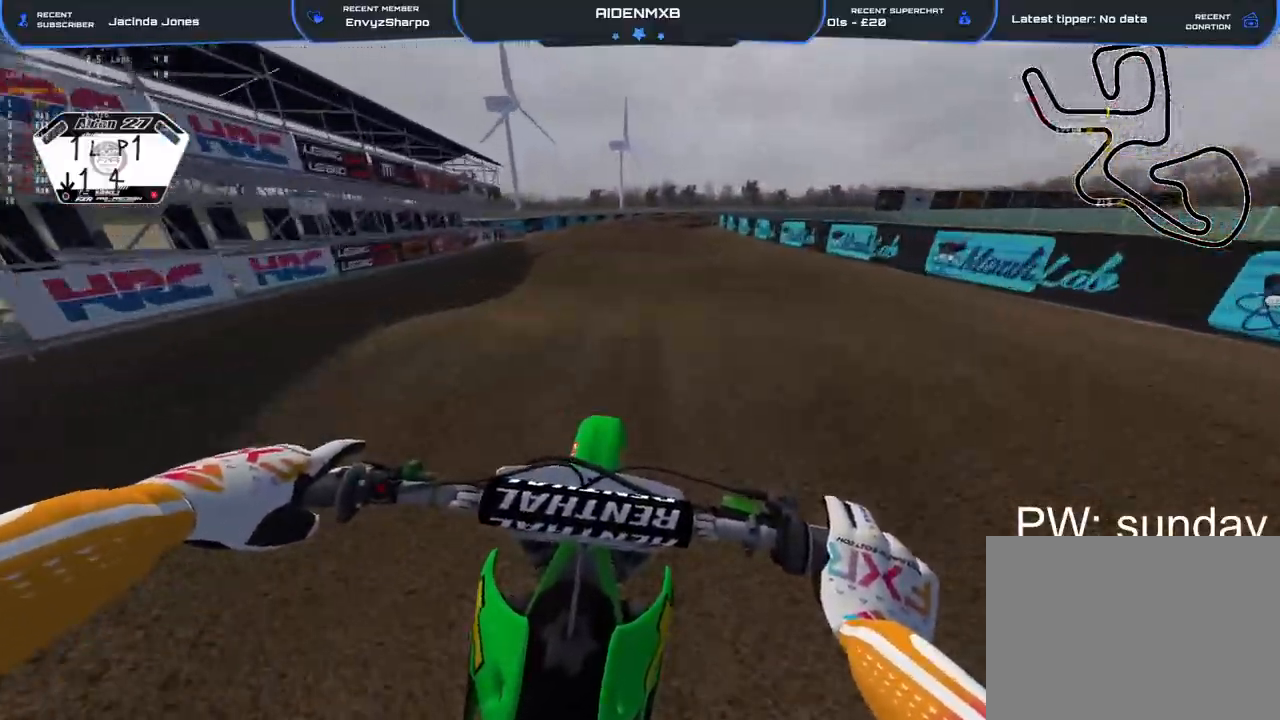
{"buttons": ["R2"], "left_stick": "up", "right_stick": "down", "events": [[133, "left_stick", "up"], [233, "right_stick", "center"], [467, "right_stick", "down"]]}
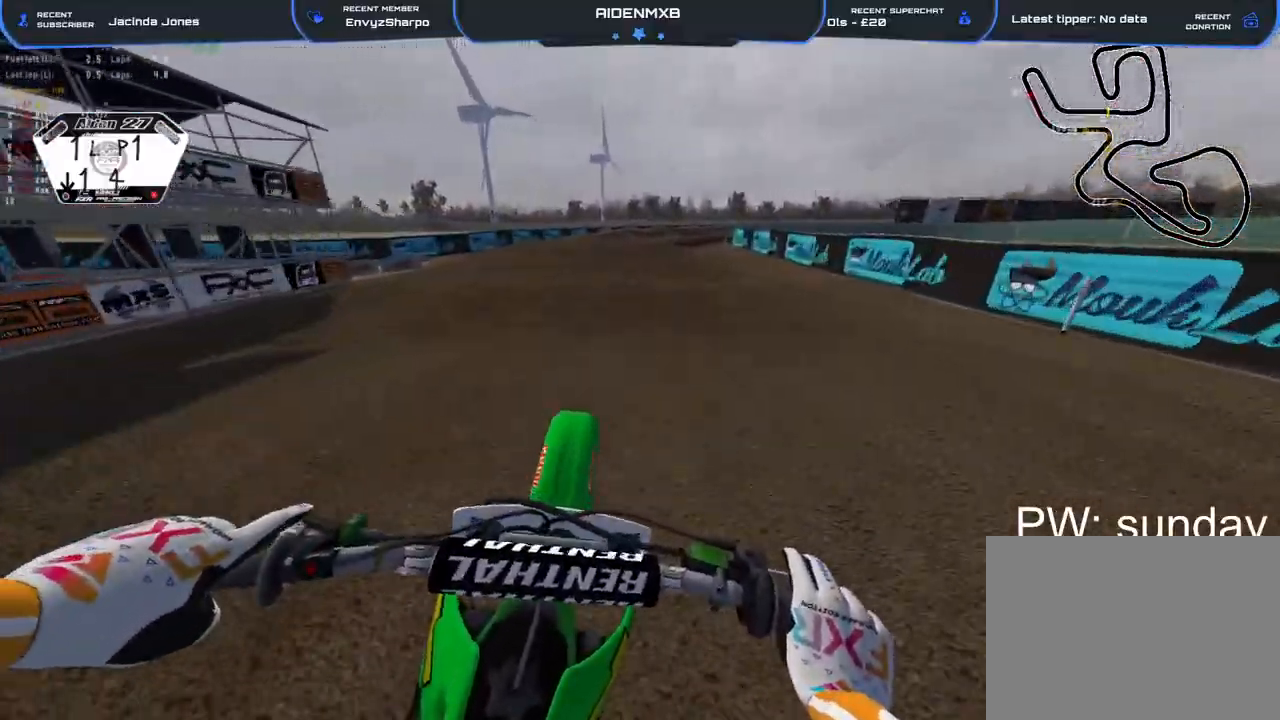
{"buttons": ["R2"], "left_stick": "center", "right_stick": "down", "events": [[167, "left_stick", "up-right"], [250, "L3", "down"], [350, "R2", "up"], [367, "L3", "up"], [367, "left_stick", "center"], [483, "R2", "down"]]}
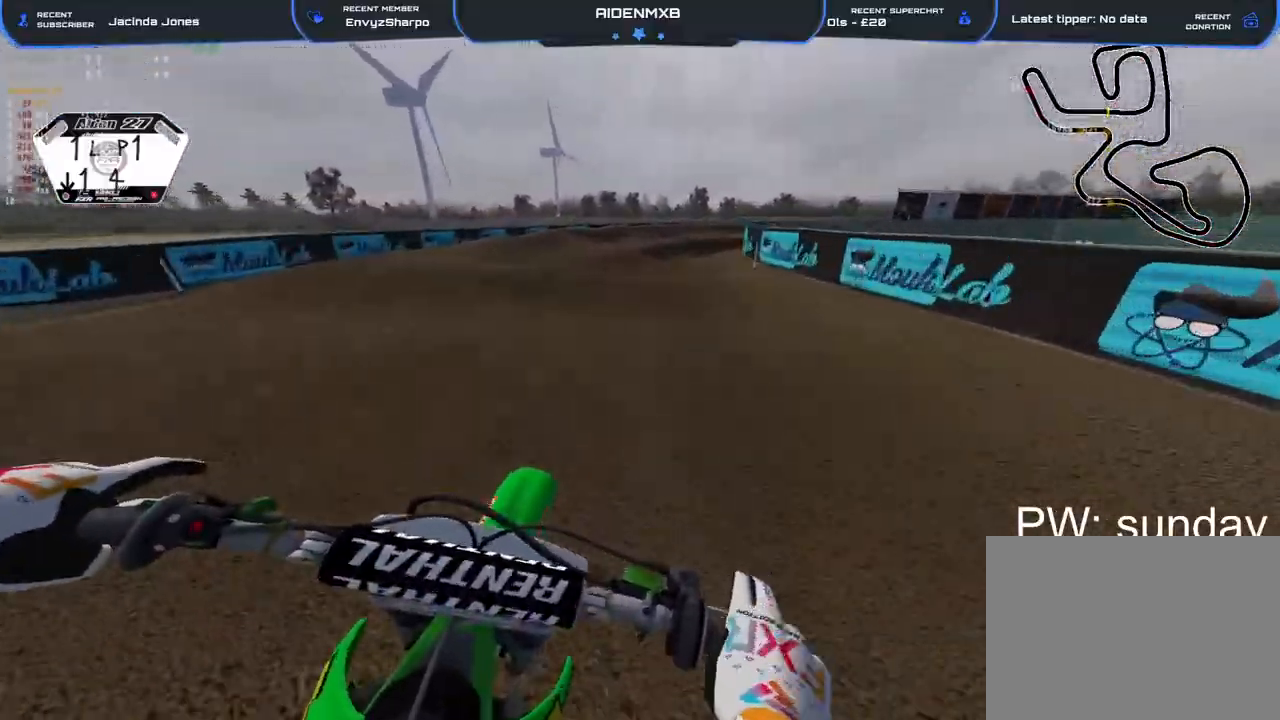
{"buttons": ["L2"], "left_stick": "right", "right_stick": "down", "events": [[100, "L3", "down"], [100, "R2", "up"], [100, "left_stick", "up-right"], [233, "L3", "up"], [233, "left_stick", "right"], [233, "right_stick", "center"], [400, "right_stick", "down"], [483, "L2", "down"]]}